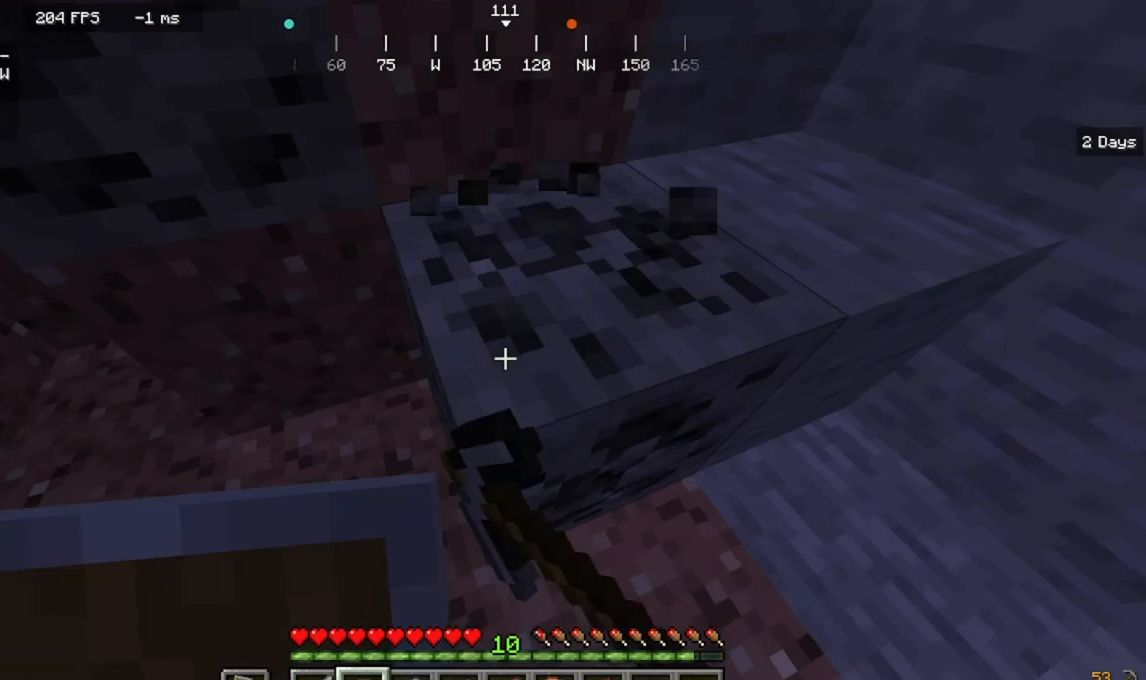
Gameplay with keyboard and mouse; each line is a JSON object with the keys and mouse buttons held at the frame after it. "events" lists presses ("down") and releases ("up") of "a", "d", "s", "w", "mouse_left" and "mouse_right" between this image and that frame as [ms after this image, input, new state], when the widget could be followed in between. "mouse_left", "mouse_right" = the "left", "right" buttons of the "mouse" list. No other keys are recorded. Fast repeated clicks can show as one long hold. Mouse movement is not recorded.
{"keys": [], "mouse": ["left"], "events": []}
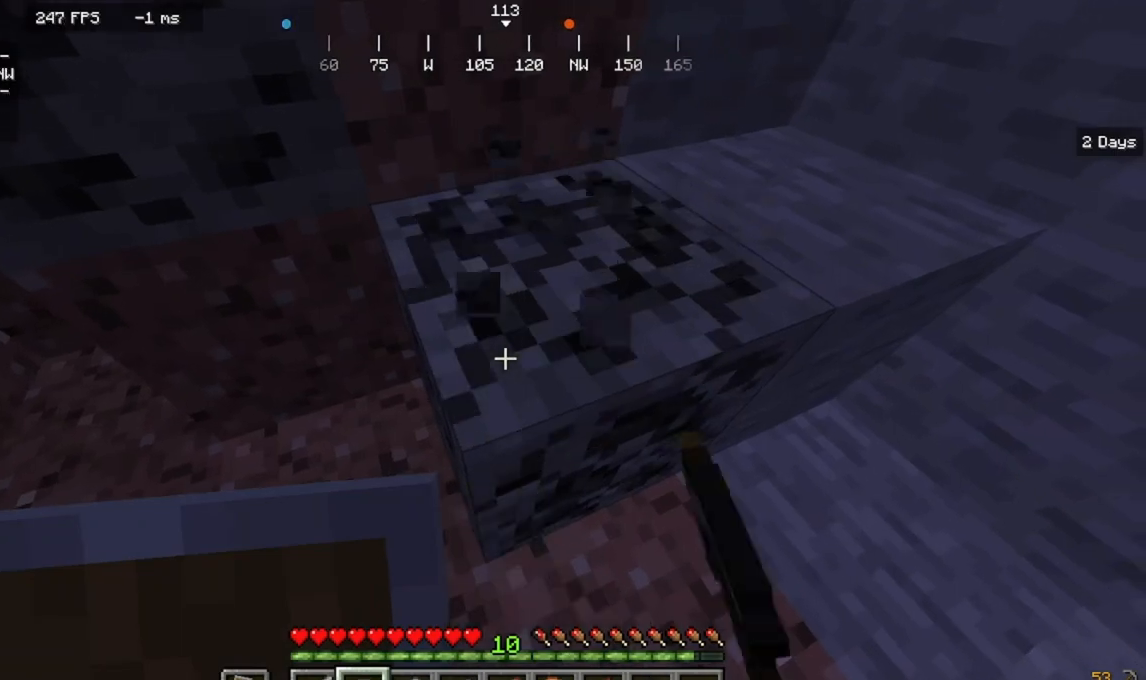
{"keys": ["a", "w"], "mouse": ["left"], "events": [[367, "a", "down"], [367, "w", "down"]]}
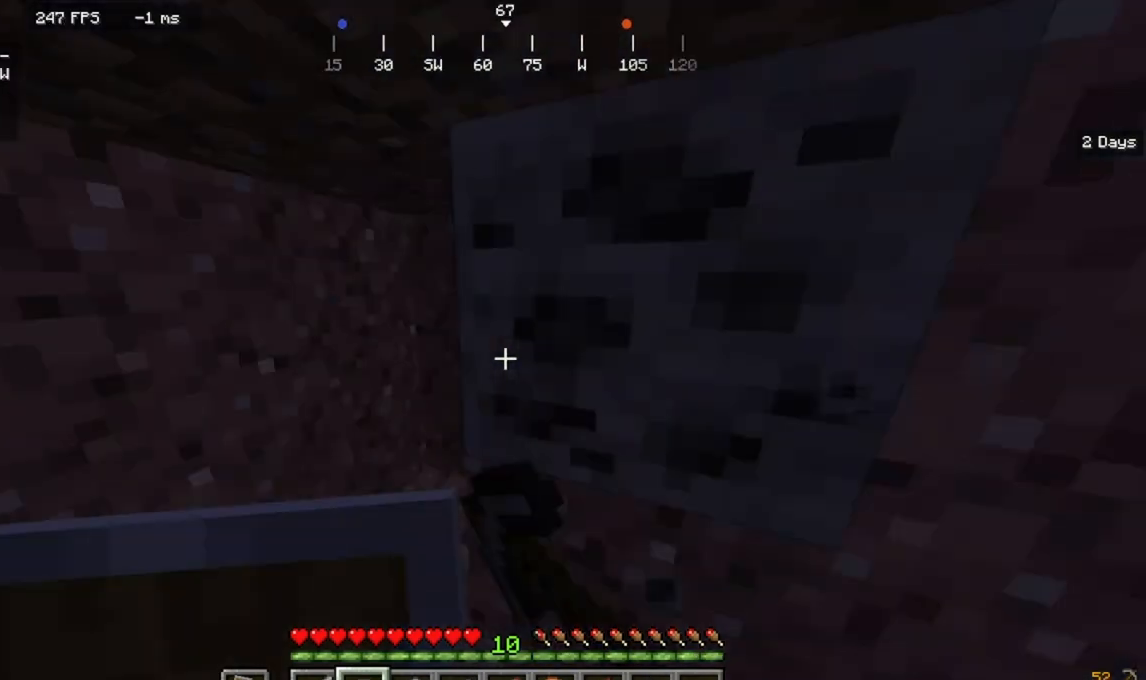
{"keys": [], "mouse": ["left"], "events": [[200, "a", "up"], [200, "w", "up"]]}
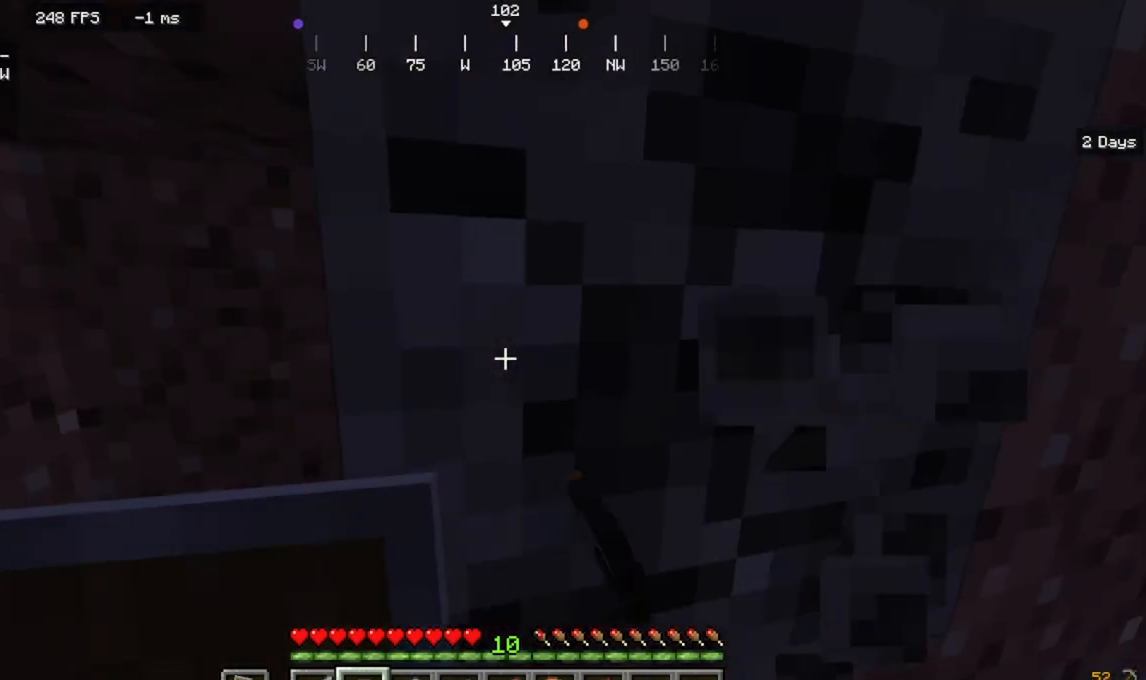
{"keys": [], "mouse": ["left"], "events": [[33, "a", "down"], [233, "a", "up"]]}